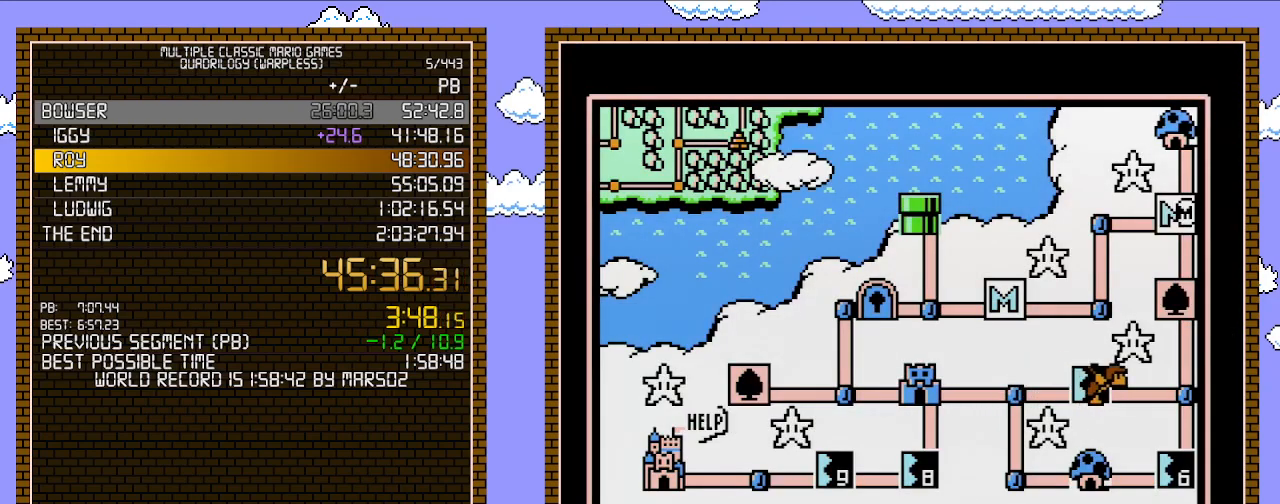
Gameplay with a controller (Nintendo layout); each line is a JSON object with the inputs held at the frame after it. "events" lists button and stick changes between this image and that frame as [ms after this image, input, new state], when the widget could be followed in between. Not read: L3 R3.
{"buttons": ["DPAD_DOWN"], "events": [[333, "DPAD_DOWN", "down"]]}
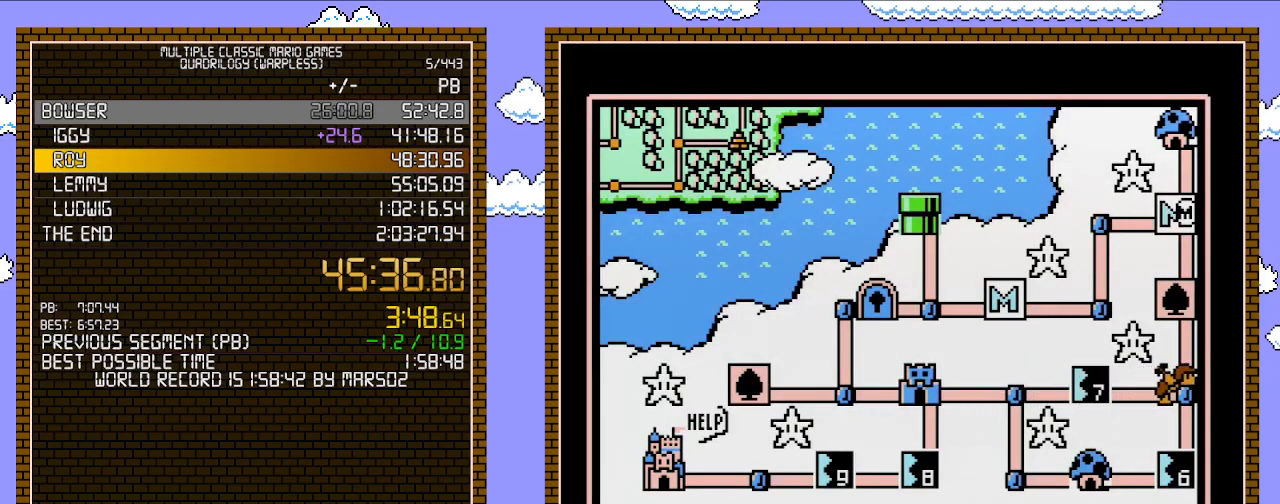
{"buttons": ["DPAD_DOWN"], "events": [[300, "DPAD_DOWN", "up"], [450, "DPAD_DOWN", "down"]]}
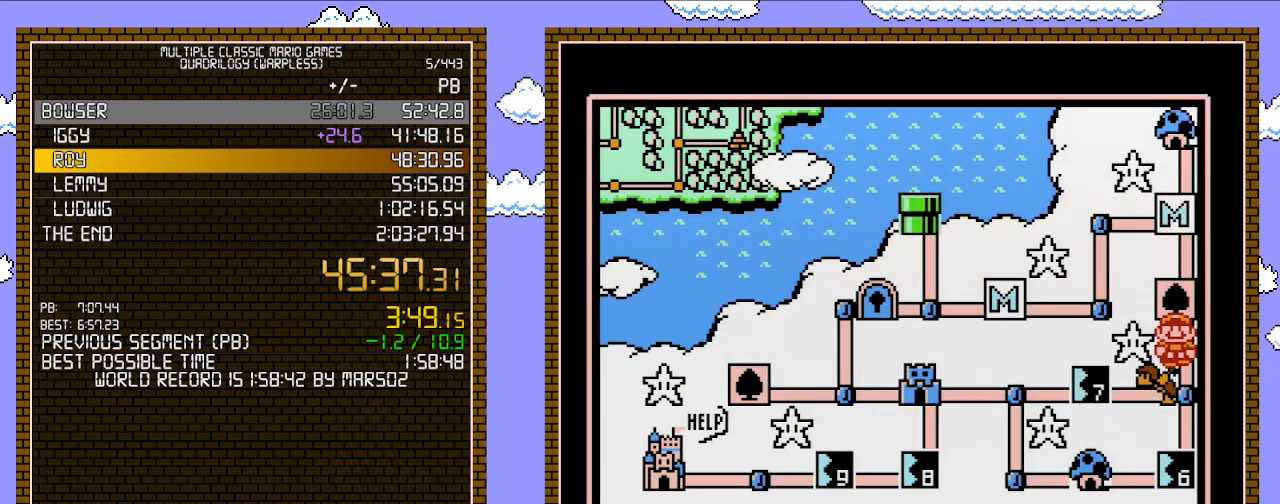
{"buttons": ["DPAD_DOWN"], "events": []}
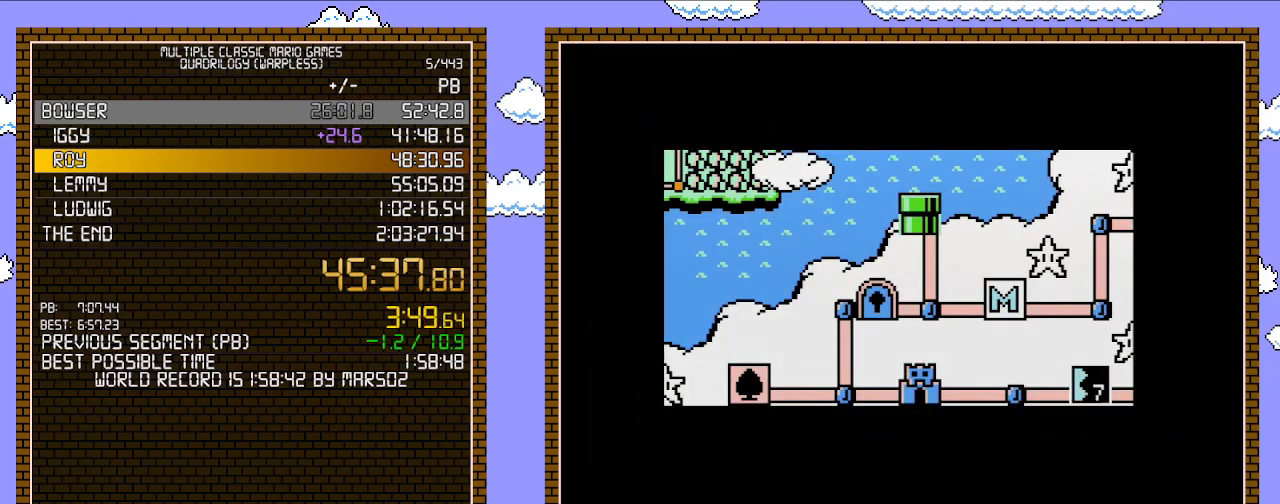
{"buttons": ["DPAD_DOWN"], "events": []}
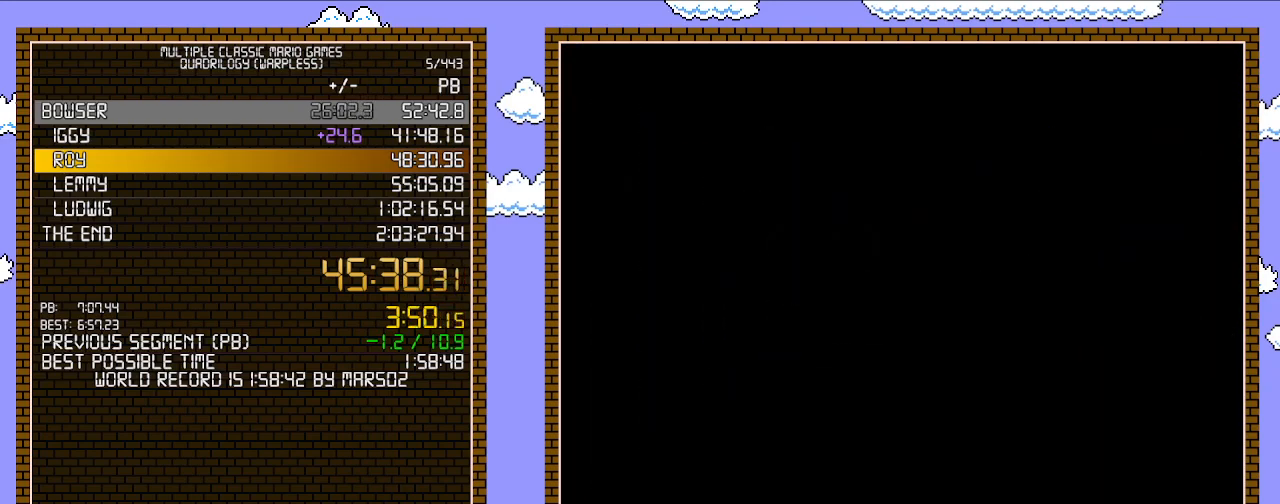
{"buttons": ["B", "DPAD_RIGHT"], "events": [[117, "DPAD_DOWN", "up"], [233, "B", "down"], [233, "DPAD_RIGHT", "down"]]}
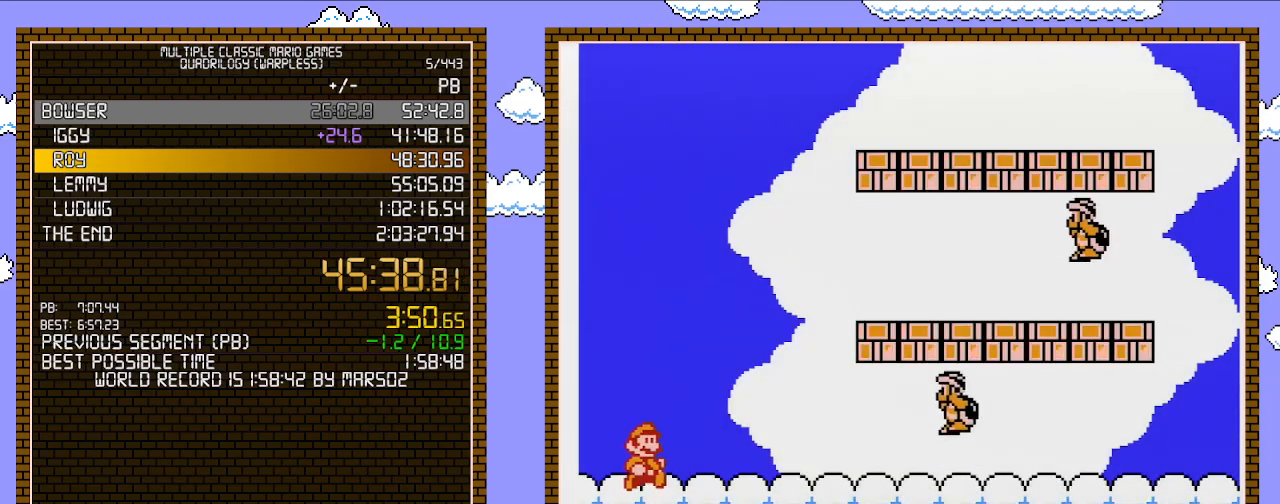
{"buttons": ["A", "DPAD_RIGHT"], "events": [[433, "A", "down"], [450, "B", "up"]]}
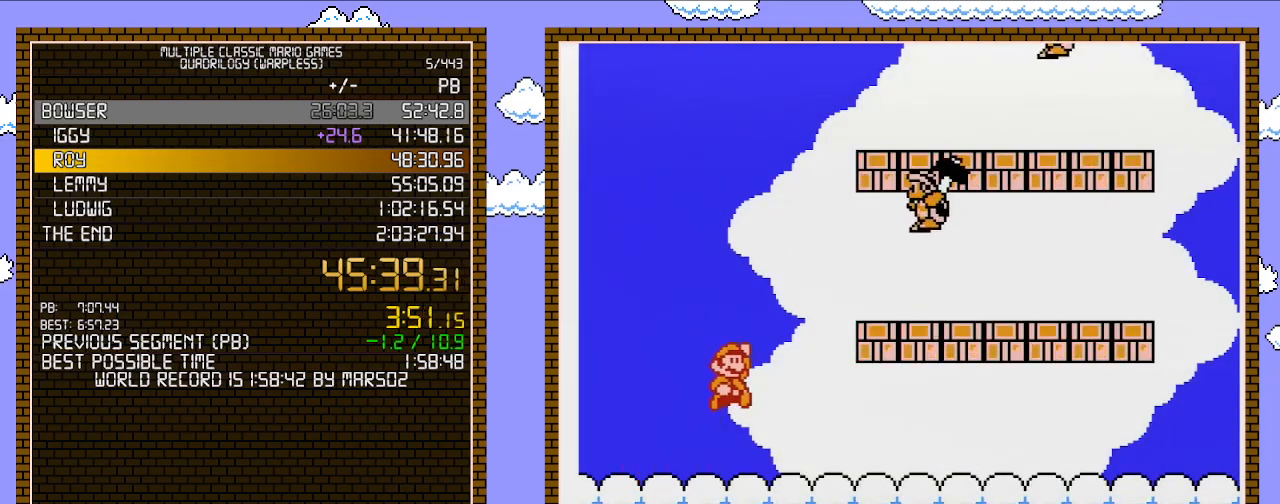
{"buttons": ["B", "DPAD_RIGHT"], "events": [[400, "B", "down"], [433, "A", "up"]]}
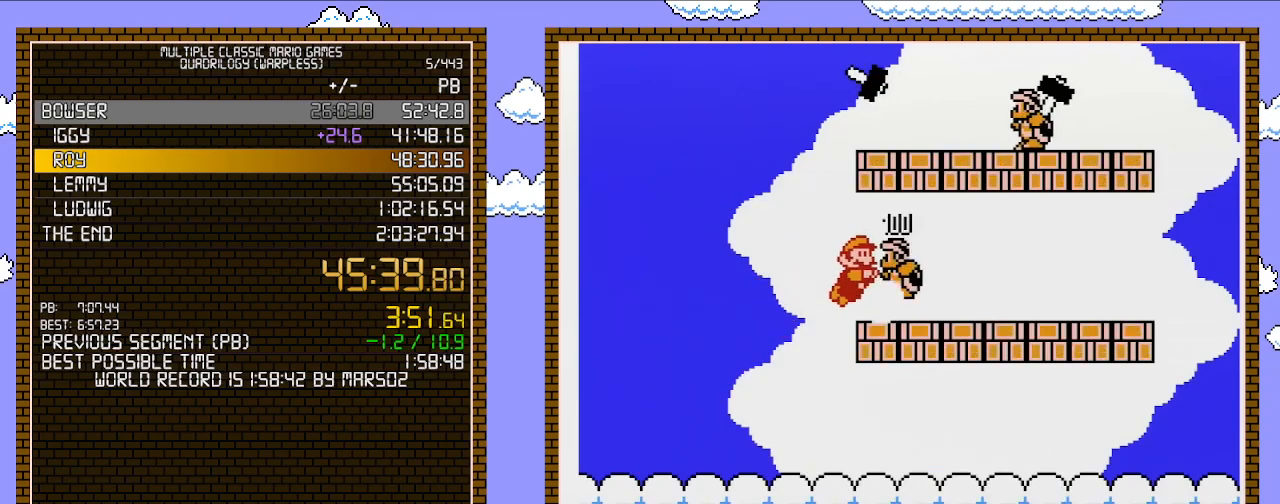
{"buttons": ["B", "DPAD_LEFT"], "events": [[367, "DPAD_UP", "down"], [433, "DPAD_LEFT", "down"], [433, "DPAD_RIGHT", "up"], [433, "DPAD_UP", "up"]]}
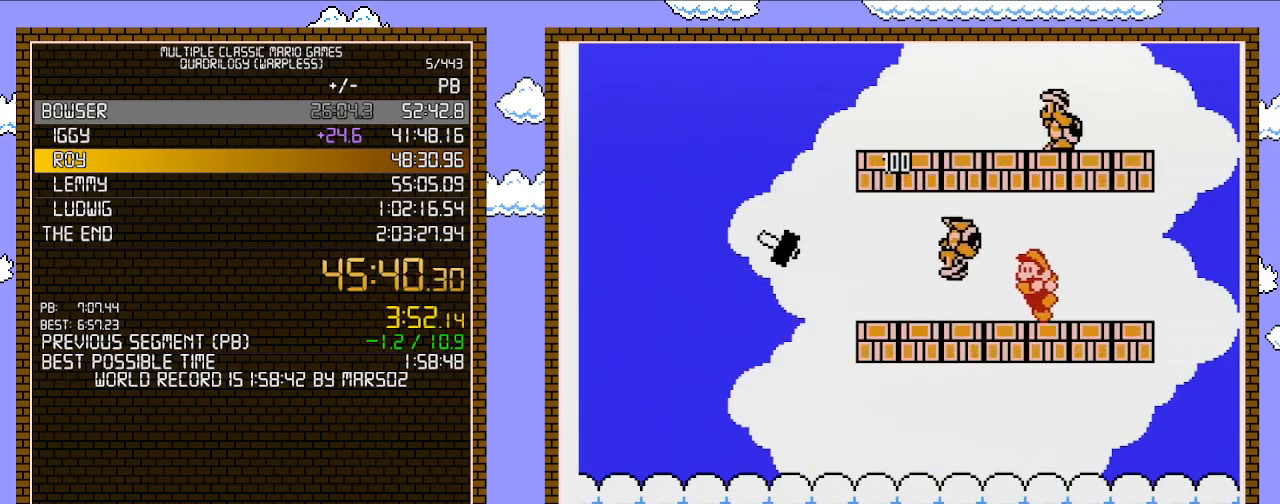
{"buttons": ["A", "B", "DPAD_RIGHT"], "events": [[117, "DPAD_LEFT", "up"], [183, "DPAD_RIGHT", "down"], [233, "A", "down"]]}
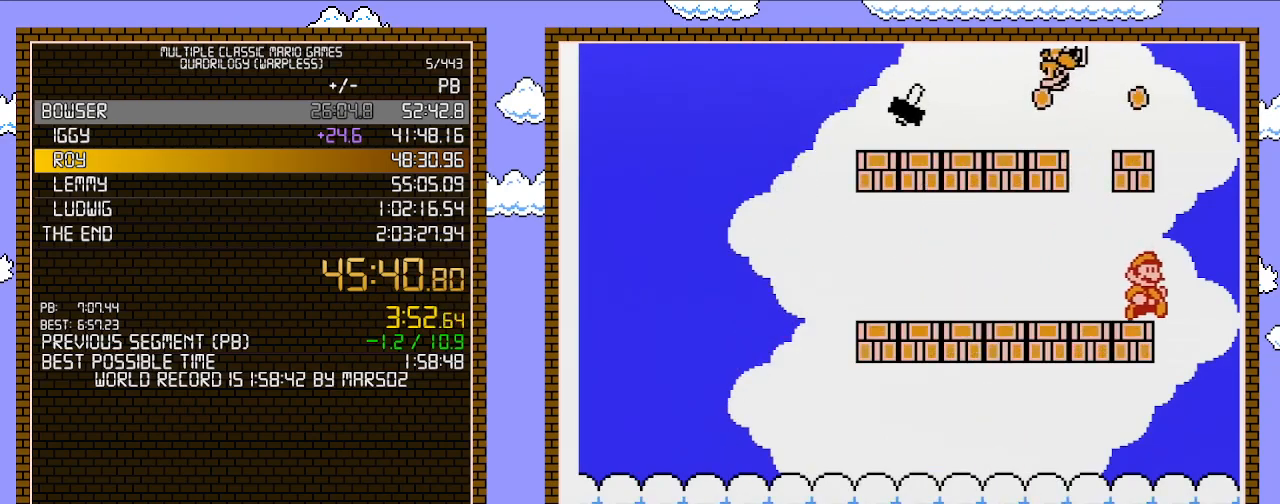
{"buttons": ["B", "DPAD_LEFT"], "events": [[150, "A", "up"], [267, "DPAD_RIGHT", "up"], [400, "DPAD_LEFT", "down"]]}
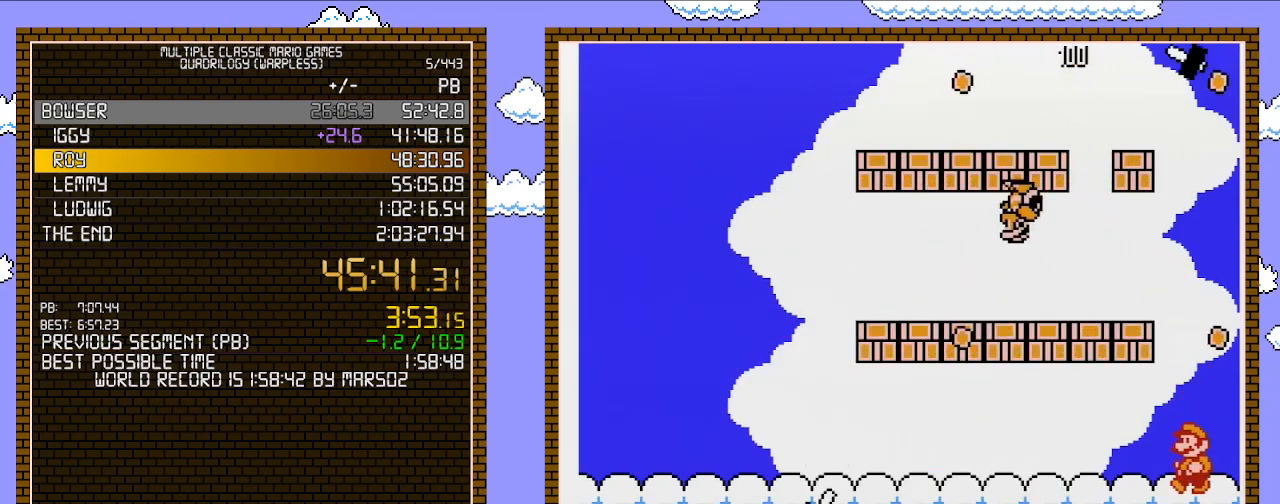
{"buttons": ["A", "B", "DPAD_LEFT"], "events": [[300, "A", "down"]]}
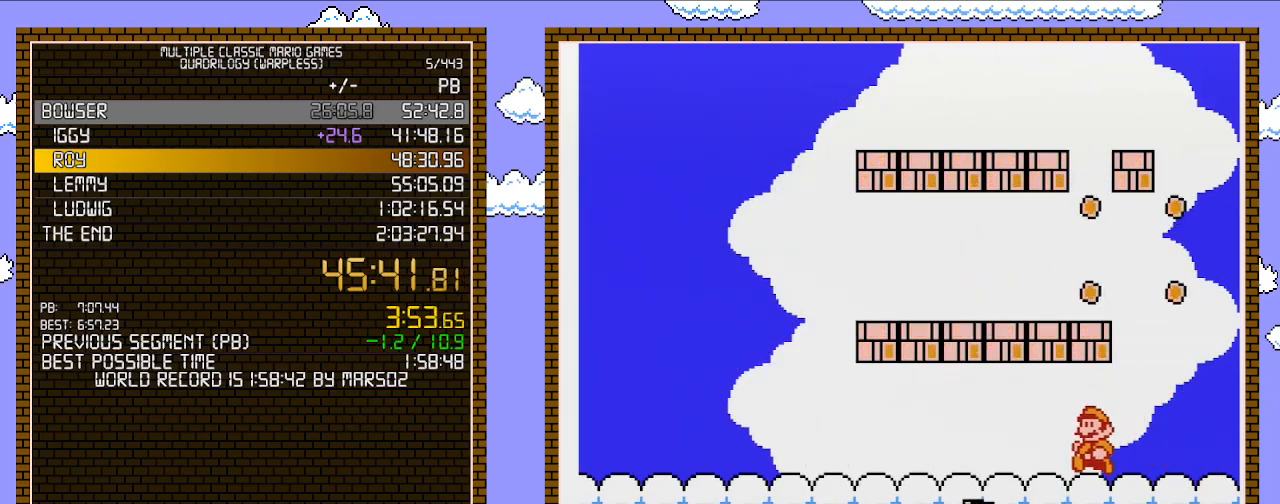
{"buttons": ["B"], "events": [[17, "A", "up"], [183, "DPAD_LEFT", "up"], [217, "A", "down"], [217, "DPAD_RIGHT", "down"], [367, "DPAD_RIGHT", "up"], [400, "A", "up"]]}
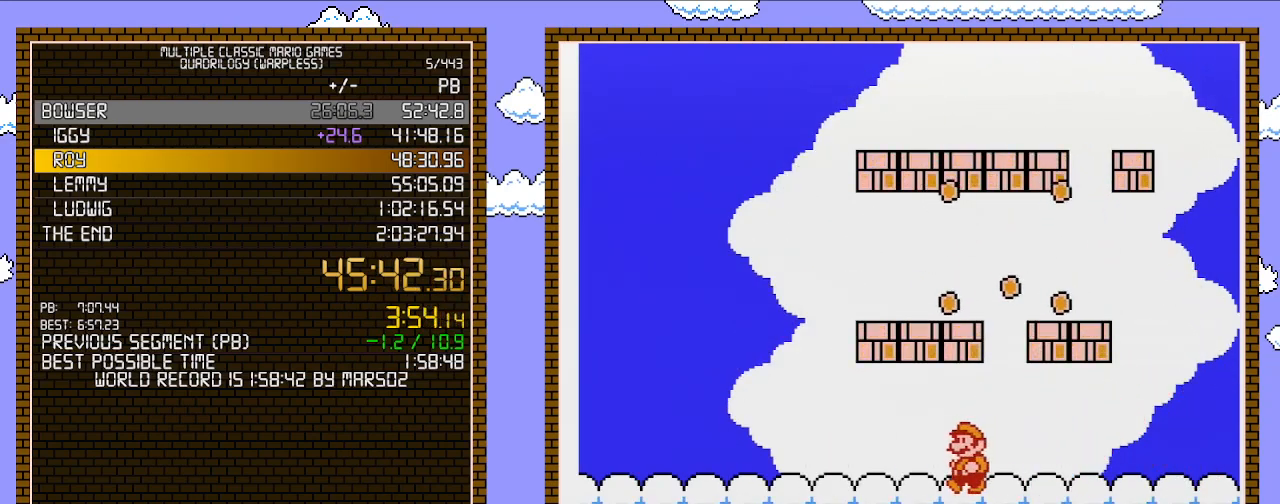
{"buttons": ["B", "DPAD_LEFT"], "events": [[17, "DPAD_LEFT", "down"], [117, "A", "down"], [333, "A", "up"]]}
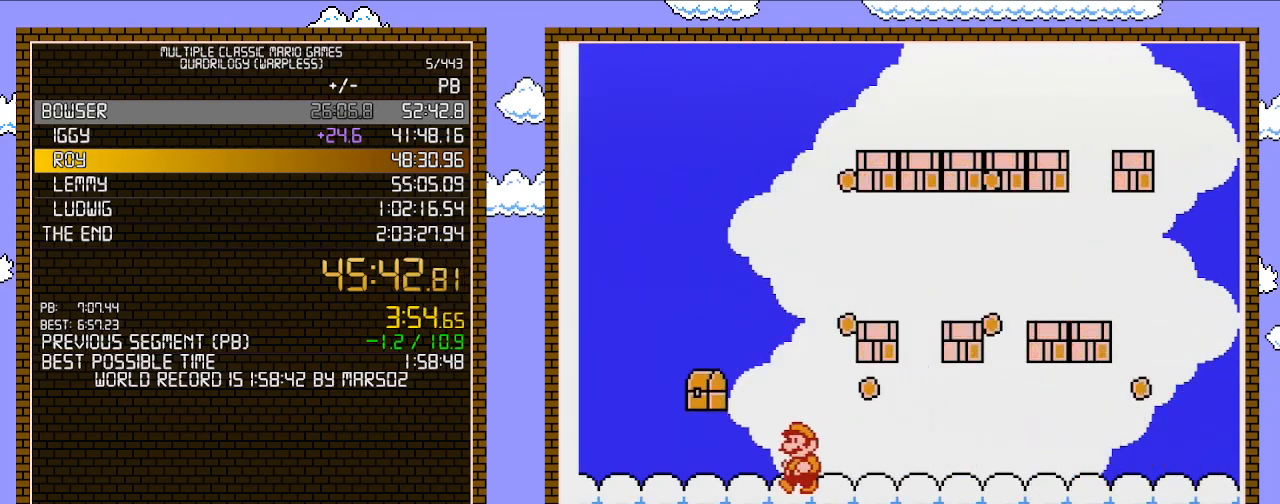
{"buttons": ["A", "B", "DPAD_RIGHT"], "events": [[250, "DPAD_LEFT", "up"], [300, "A", "down"], [300, "DPAD_RIGHT", "down"]]}
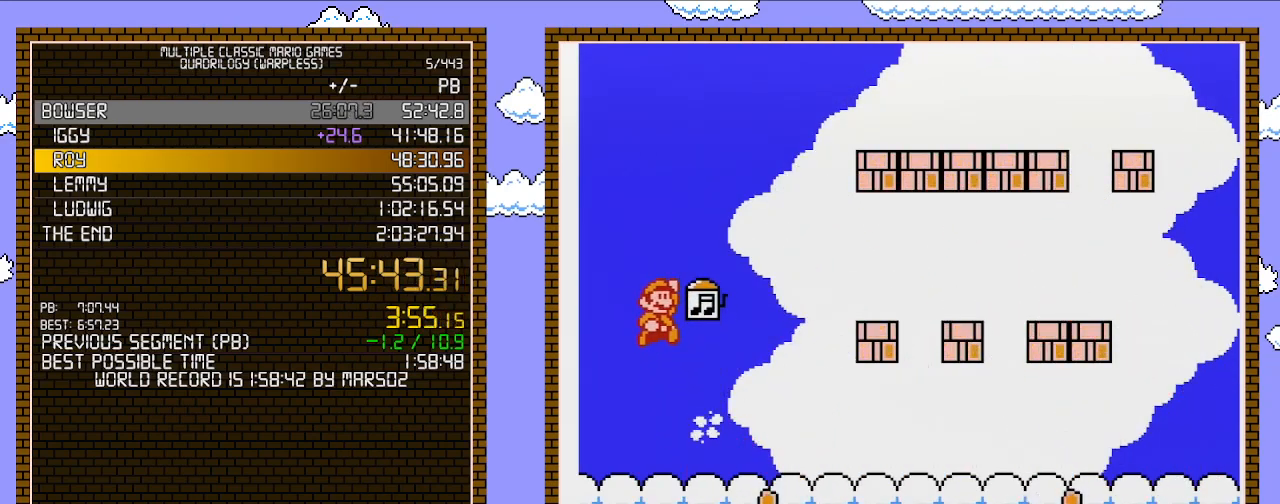
{"buttons": ["B", "DPAD_RIGHT"], "events": [[267, "A", "up"], [300, "B", "up"], [367, "B", "down"]]}
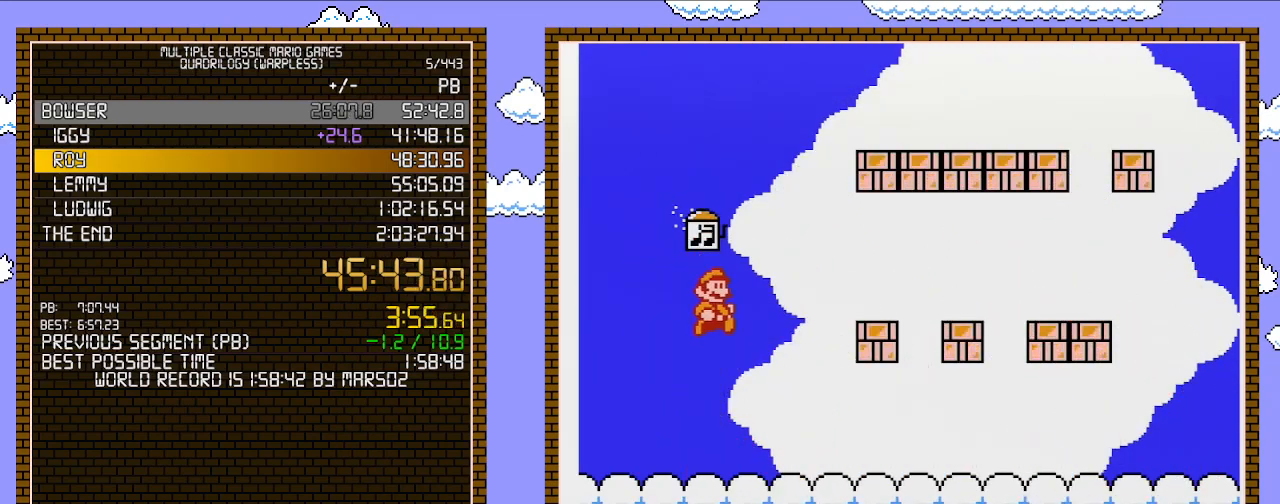
{"buttons": ["B", "DPAD_RIGHT"], "events": []}
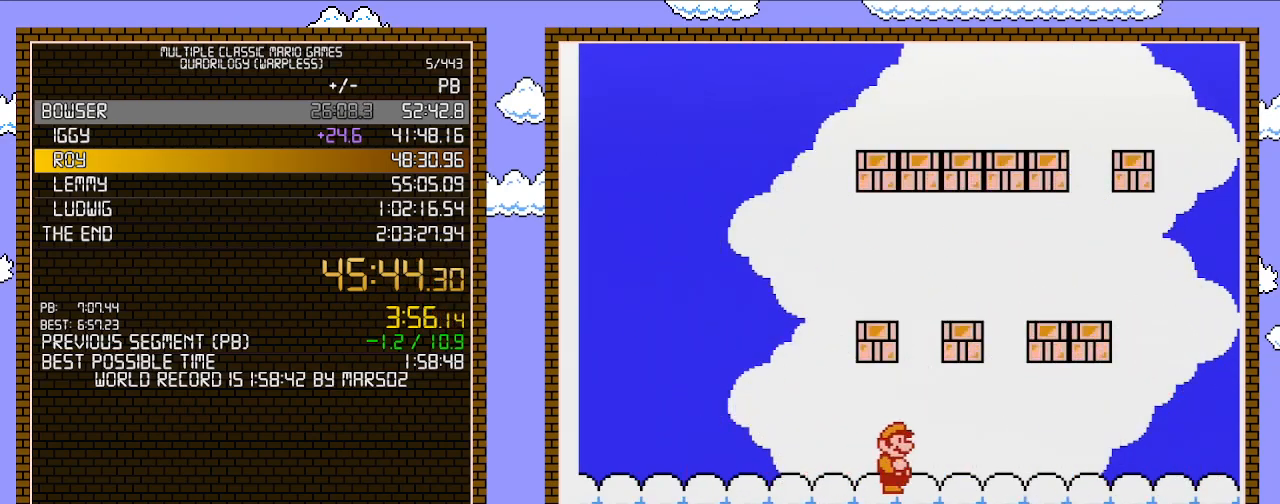
{"buttons": ["B", "DPAD_RIGHT"], "events": []}
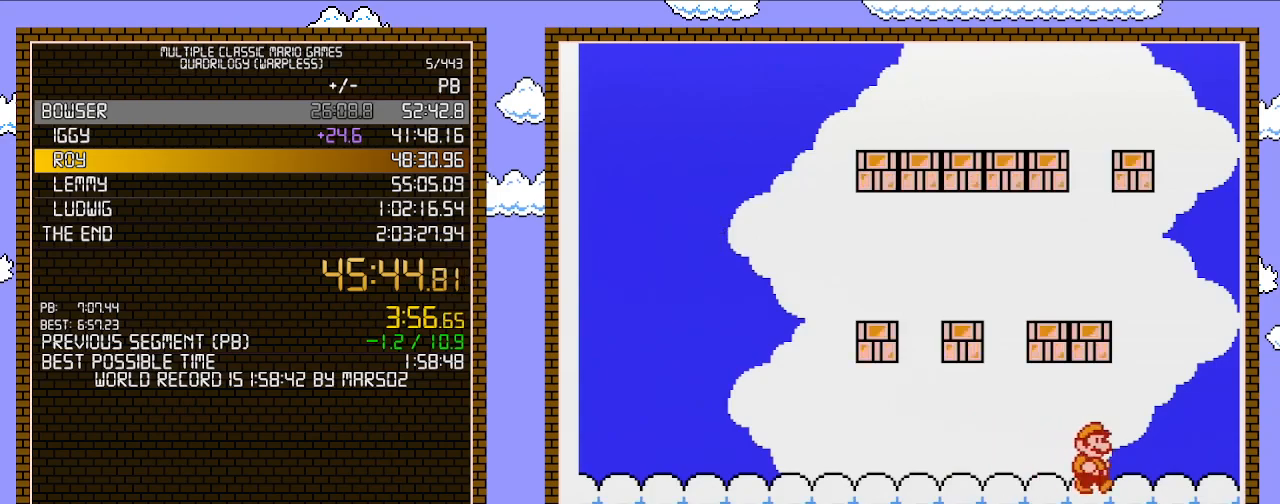
{"buttons": ["B", "DPAD_LEFT"], "events": [[267, "A", "down"], [300, "DPAD_RIGHT", "up"], [400, "DPAD_LEFT", "down"], [483, "A", "up"]]}
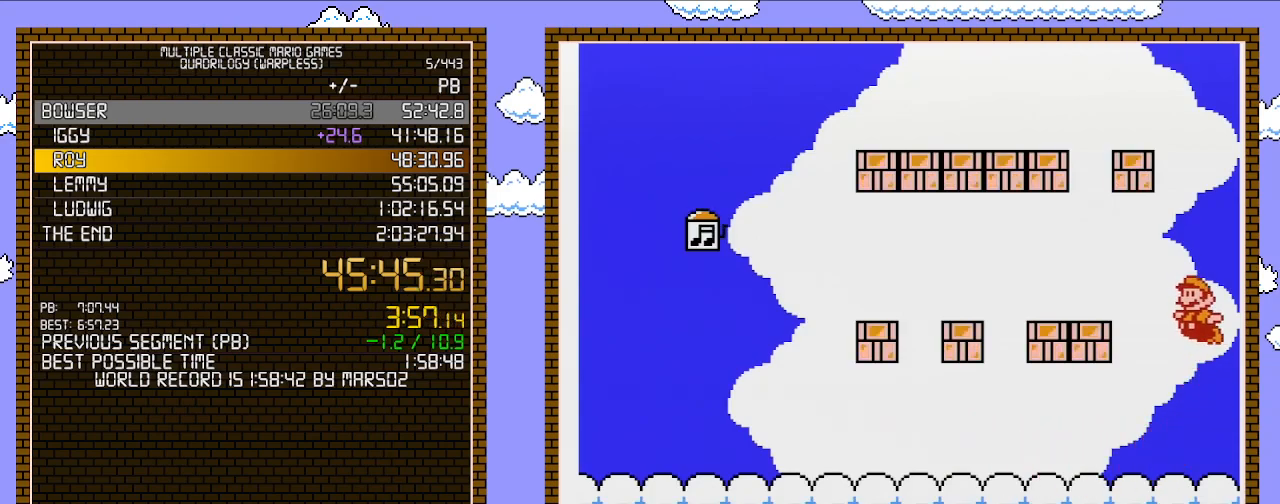
{"buttons": ["B", "DPAD_LEFT"], "events": []}
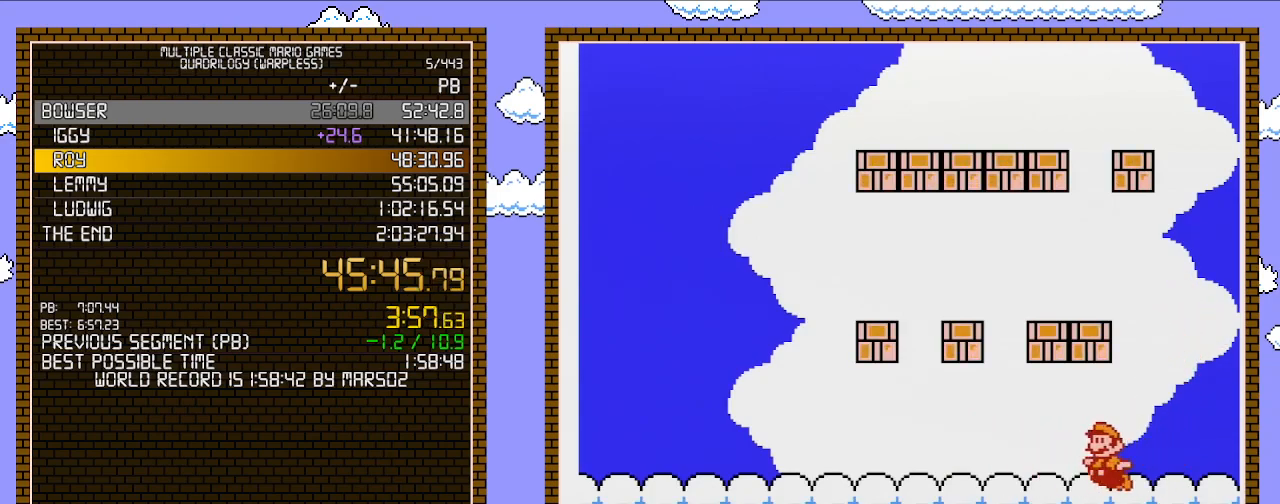
{"buttons": ["B", "DPAD_LEFT"], "events": [[83, "A", "down"], [300, "A", "up"]]}
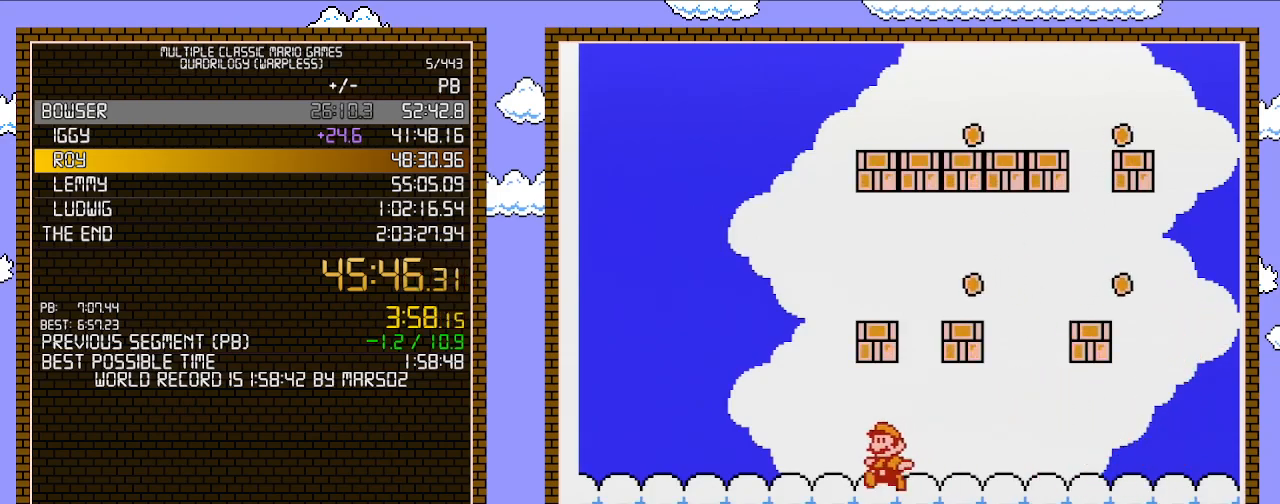
{"buttons": ["A", "B", "DPAD_UP"], "events": [[433, "A", "down"], [500, "DPAD_LEFT", "up"], [500, "DPAD_UP", "down"]]}
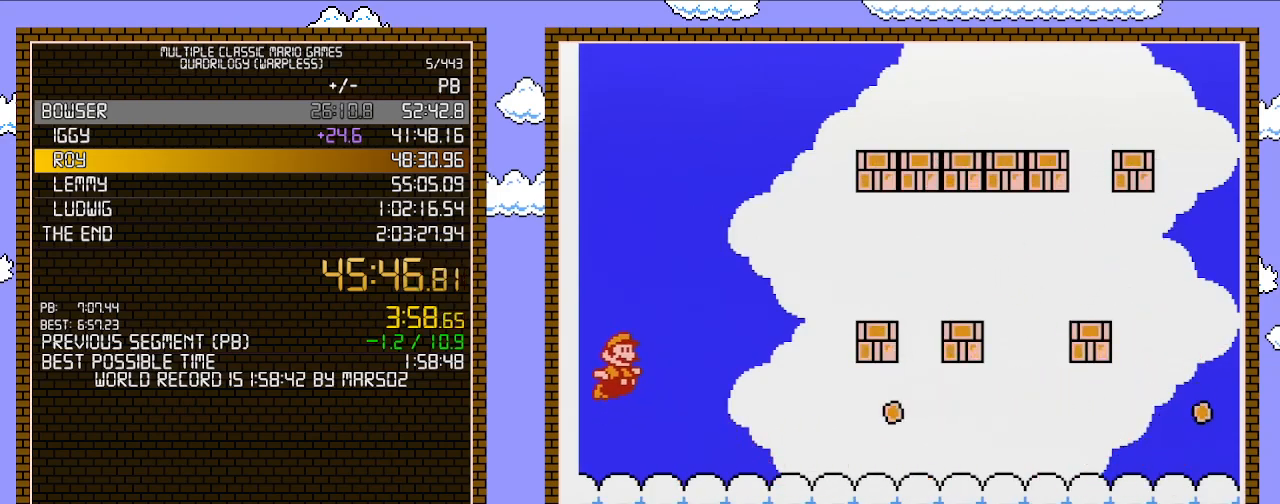
{"buttons": ["A", "B", "DPAD_RIGHT"], "events": [[17, "DPAD_RIGHT", "down"], [17, "DPAD_UP", "up"]]}
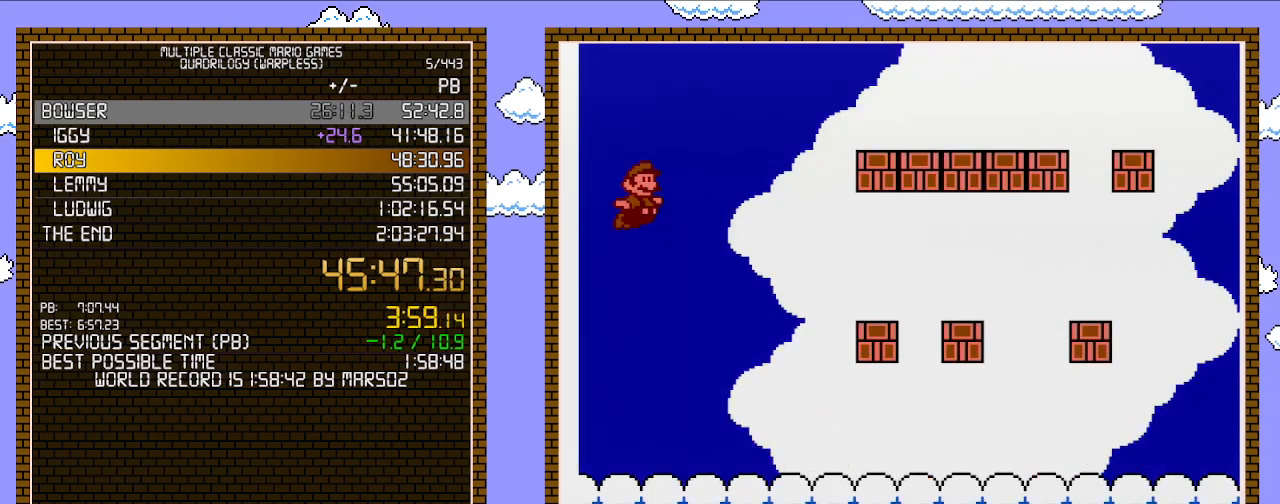
{"buttons": ["A", "B"], "events": [[467, "DPAD_RIGHT", "up"]]}